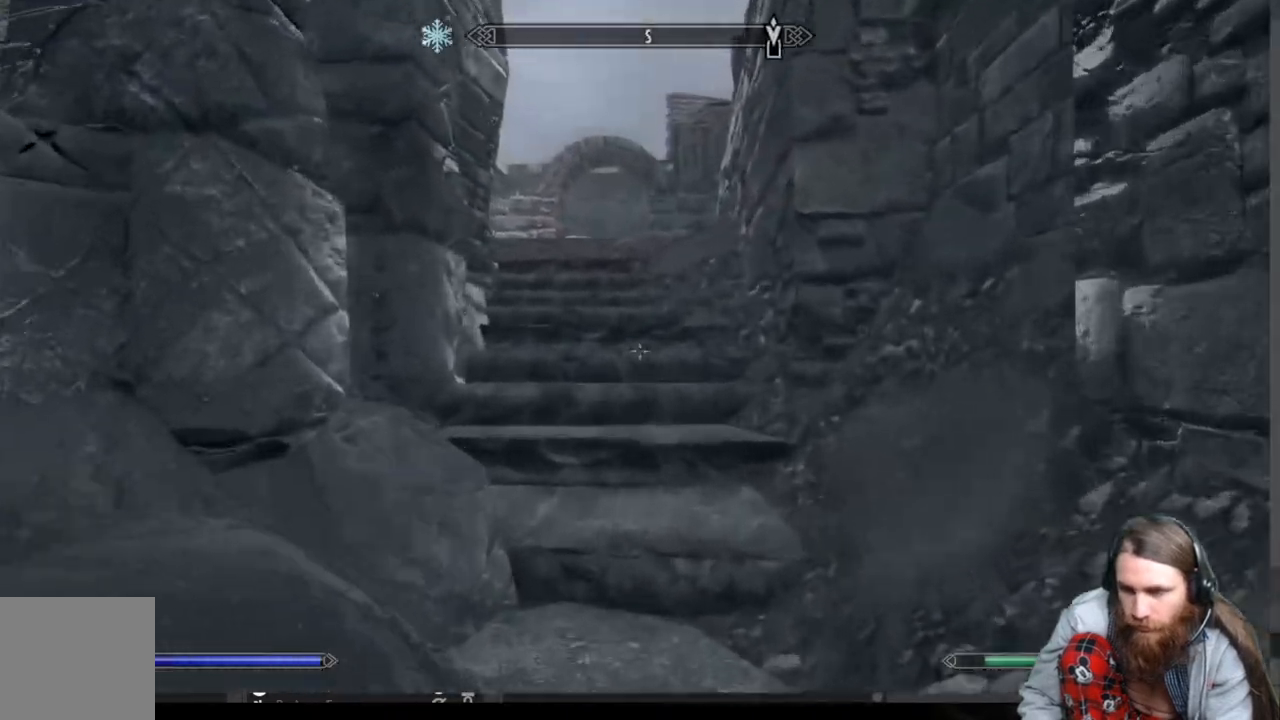
Gameplay with a controller (Xbox layout); each line is a JSON object with the inputs held at the frame after it. "events" lists button and stick changes between this image and that frame as [ms after this image, input, new state], when the widget could be followed in between.
{"buttons": [], "left_stick": "up", "right_stick": "center", "events": []}
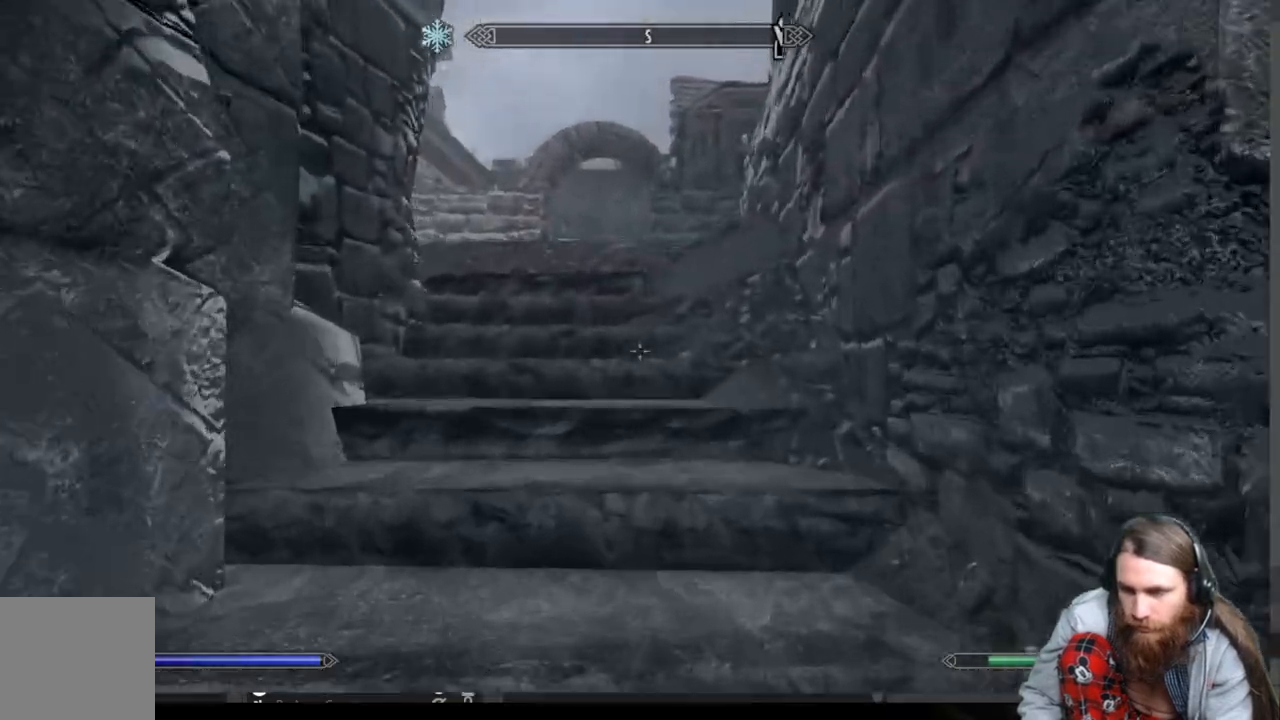
{"buttons": [], "left_stick": "up", "right_stick": "center", "events": []}
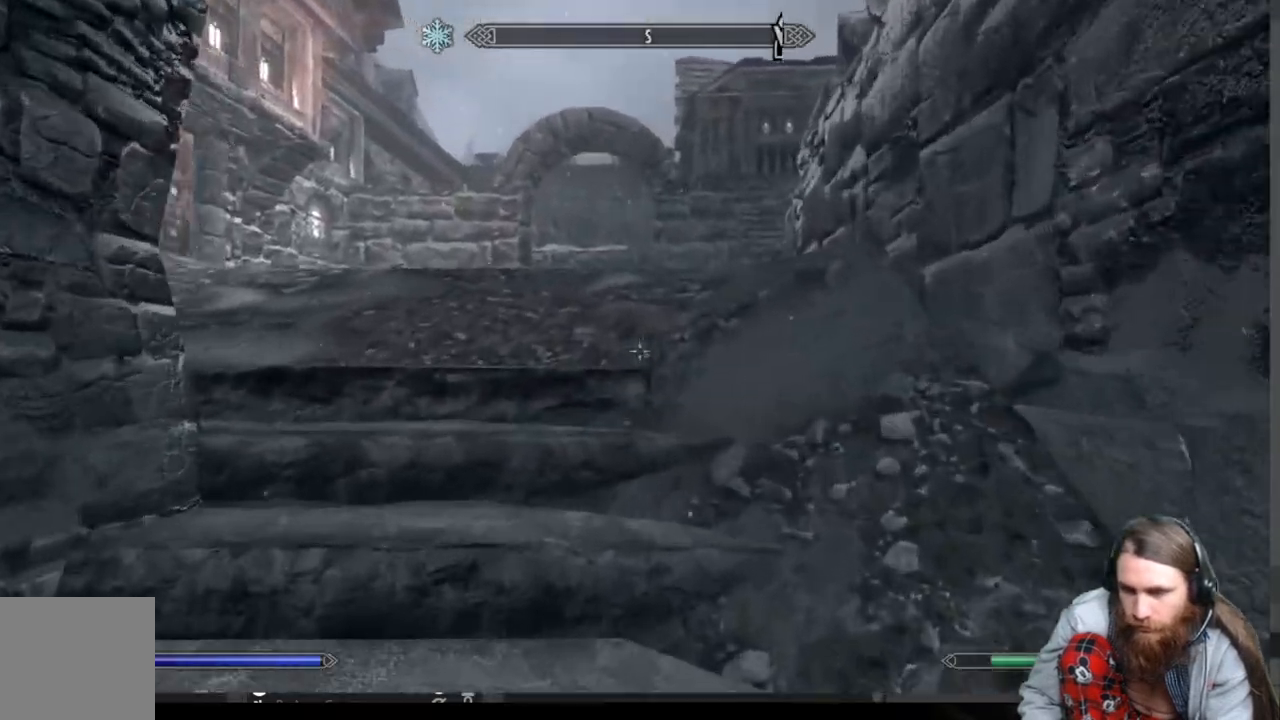
{"buttons": [], "left_stick": "up", "right_stick": "down-right", "events": [[83, "right_stick", "down"], [233, "right_stick", "center"], [500, "right_stick", "down-right"]]}
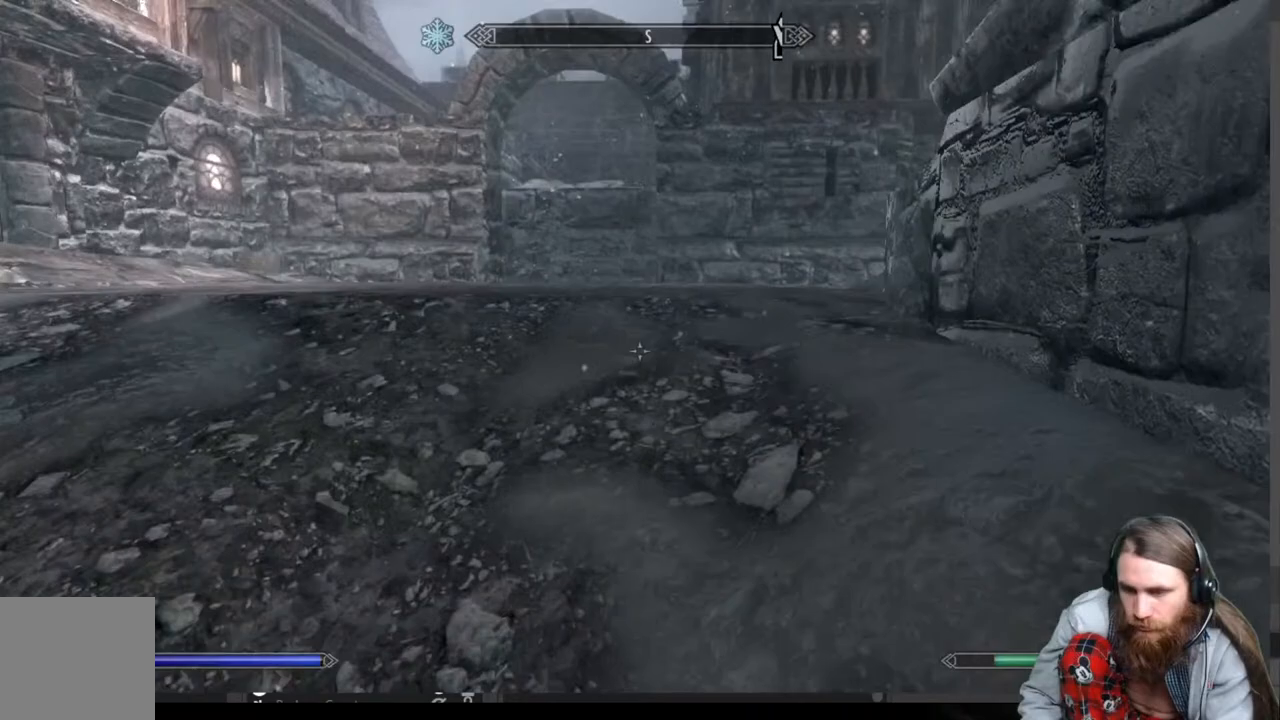
{"buttons": [], "left_stick": "up-right", "right_stick": "left", "events": [[150, "right_stick", "center"], [417, "right_stick", "left"], [450, "left_stick", "up-right"]]}
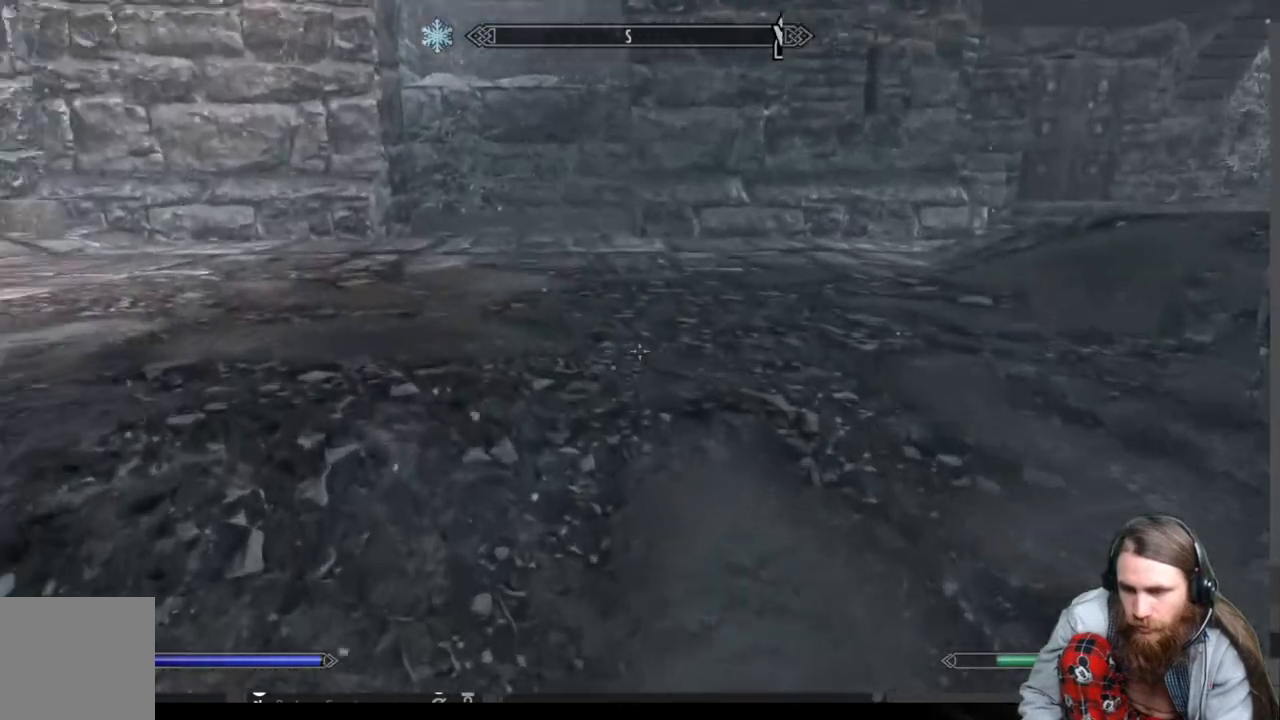
{"buttons": [], "left_stick": "up", "right_stick": "center", "events": [[300, "right_stick", "center"], [433, "left_stick", "up"]]}
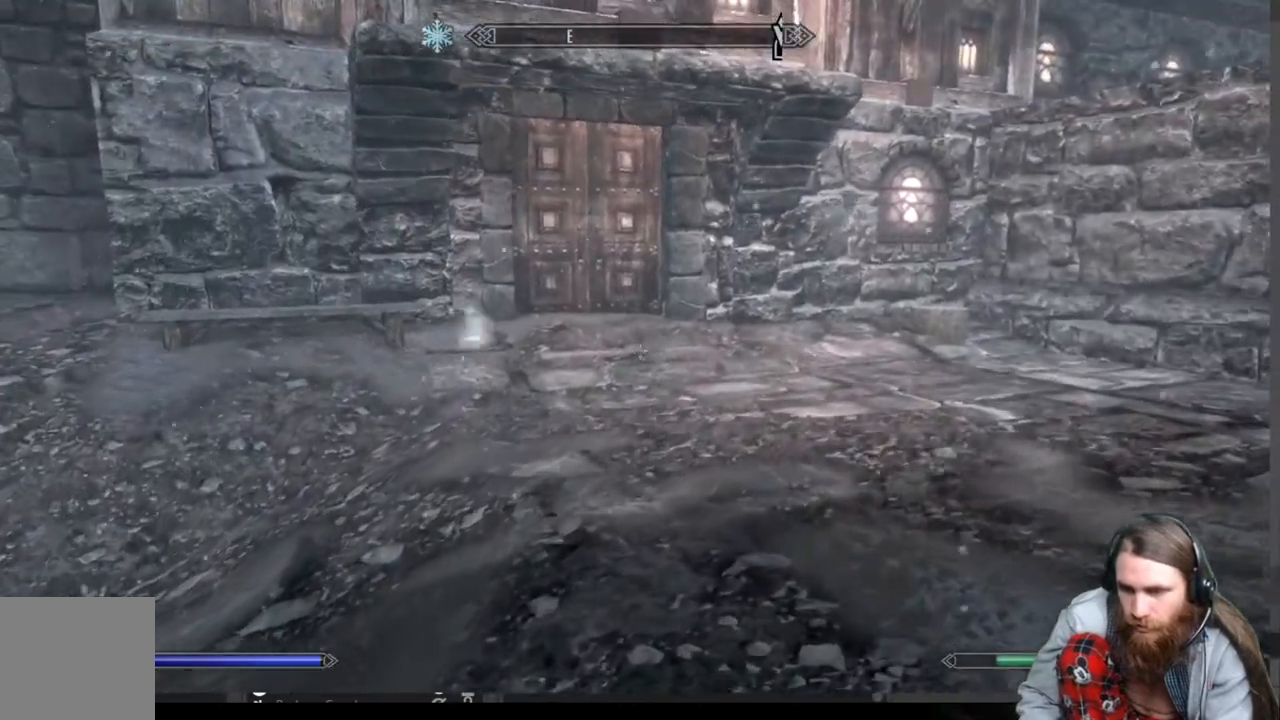
{"buttons": [], "left_stick": "center", "right_stick": "center", "events": [[83, "B", "down"], [100, "left_stick", "center"], [167, "B", "up"]]}
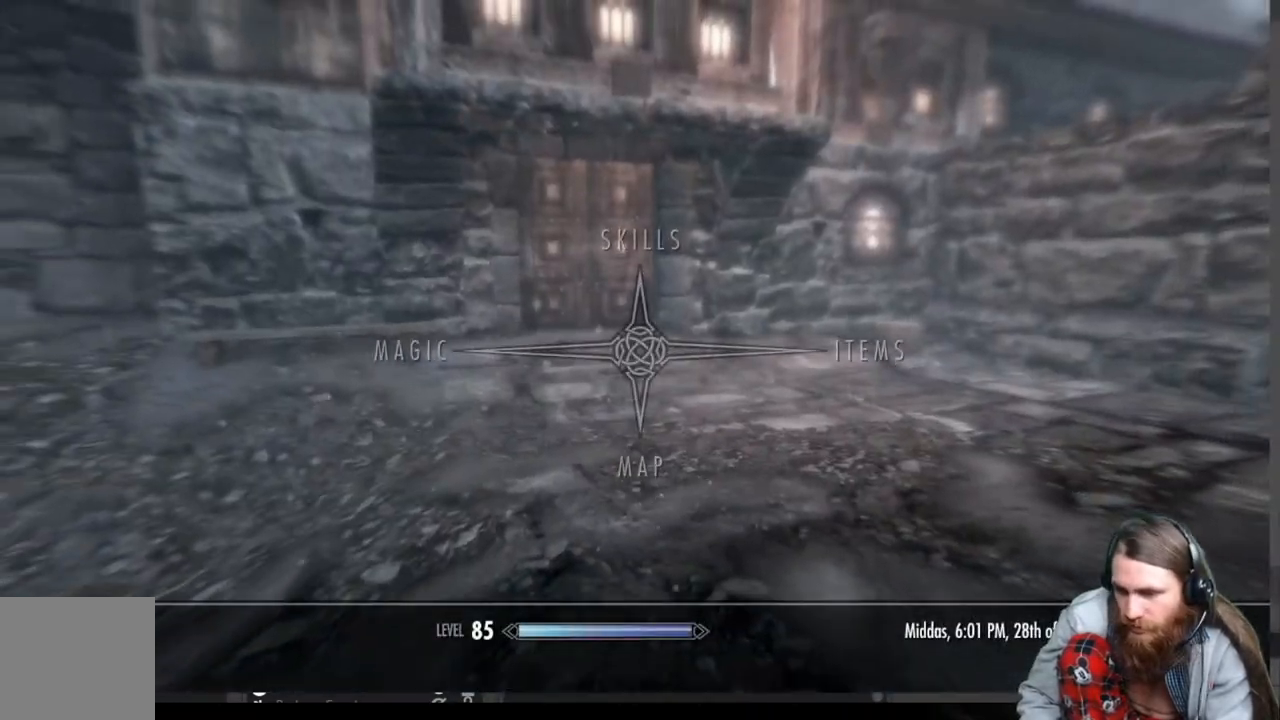
{"buttons": [], "left_stick": "up", "right_stick": "center", "events": [[333, "B", "down"], [450, "left_stick", "up"], [500, "B", "up"]]}
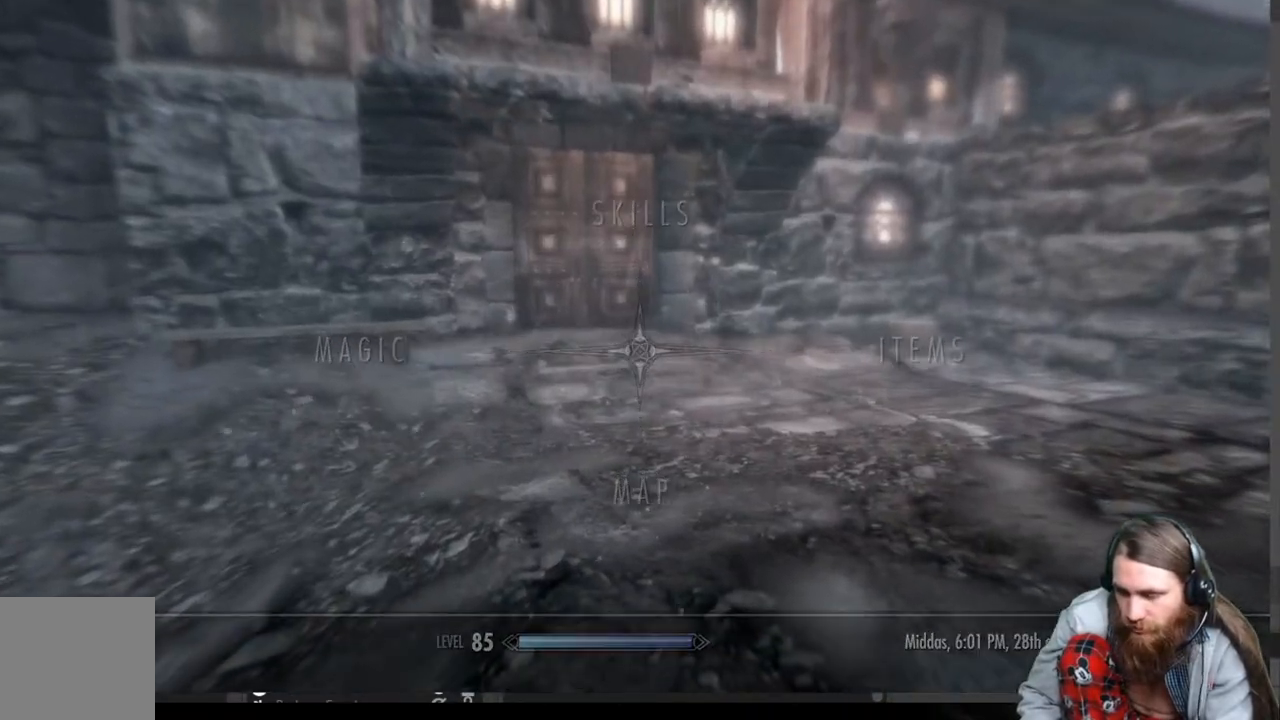
{"buttons": [], "left_stick": "up", "right_stick": "up-left", "events": [[500, "right_stick", "up-left"]]}
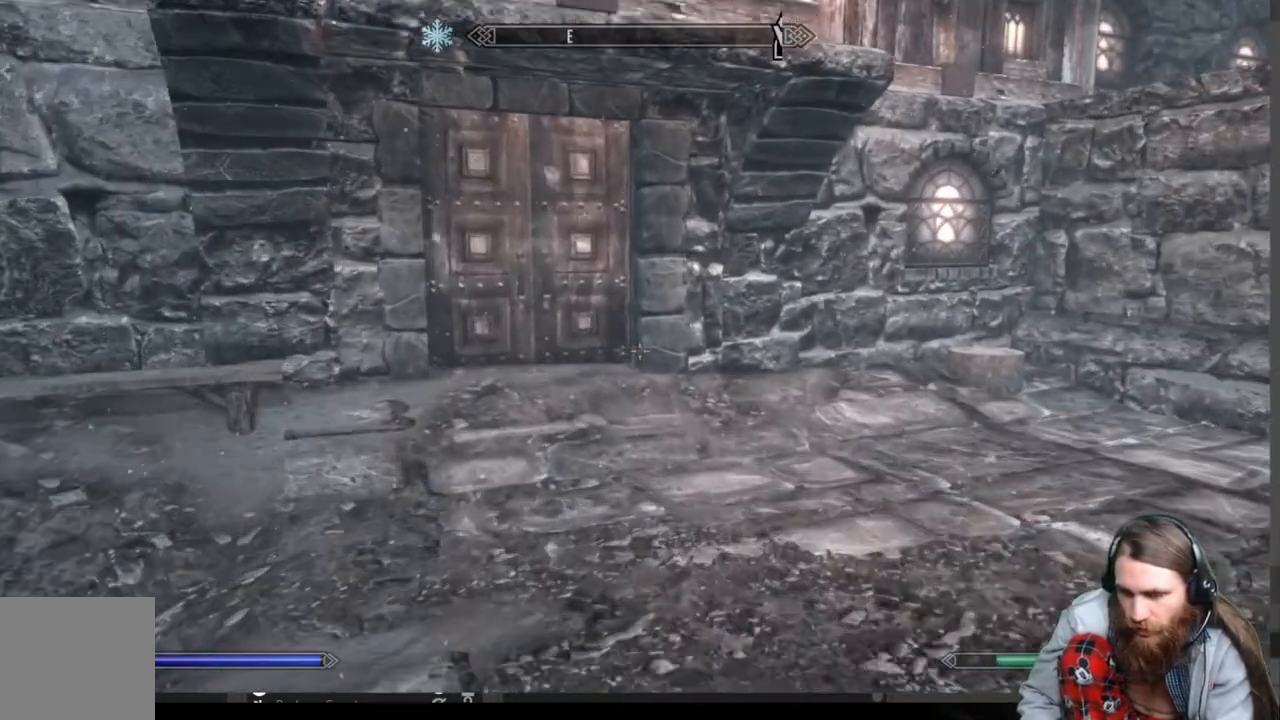
{"buttons": ["L3"], "left_stick": "up", "right_stick": "center", "events": [[183, "right_stick", "center"], [300, "right_stick", "left"], [383, "right_stick", "center"], [467, "L3", "down"]]}
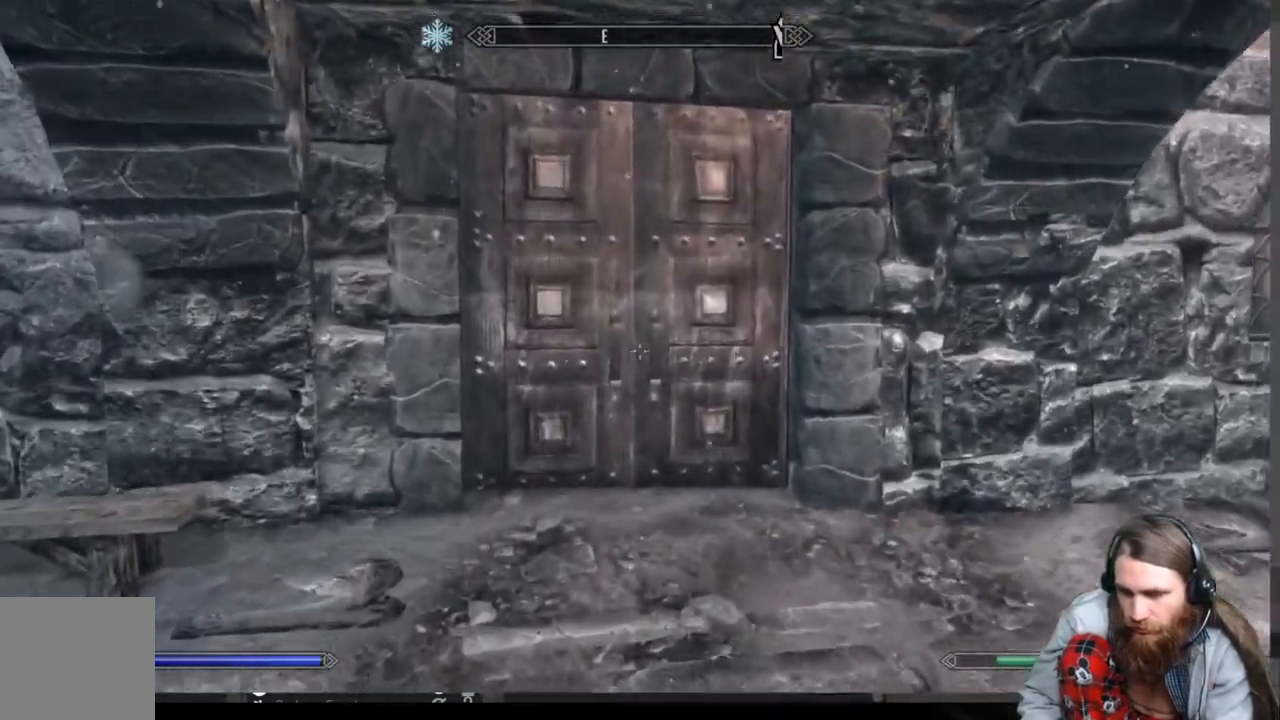
{"buttons": [], "left_stick": "up", "right_stick": "center", "events": [[67, "L3", "up"]]}
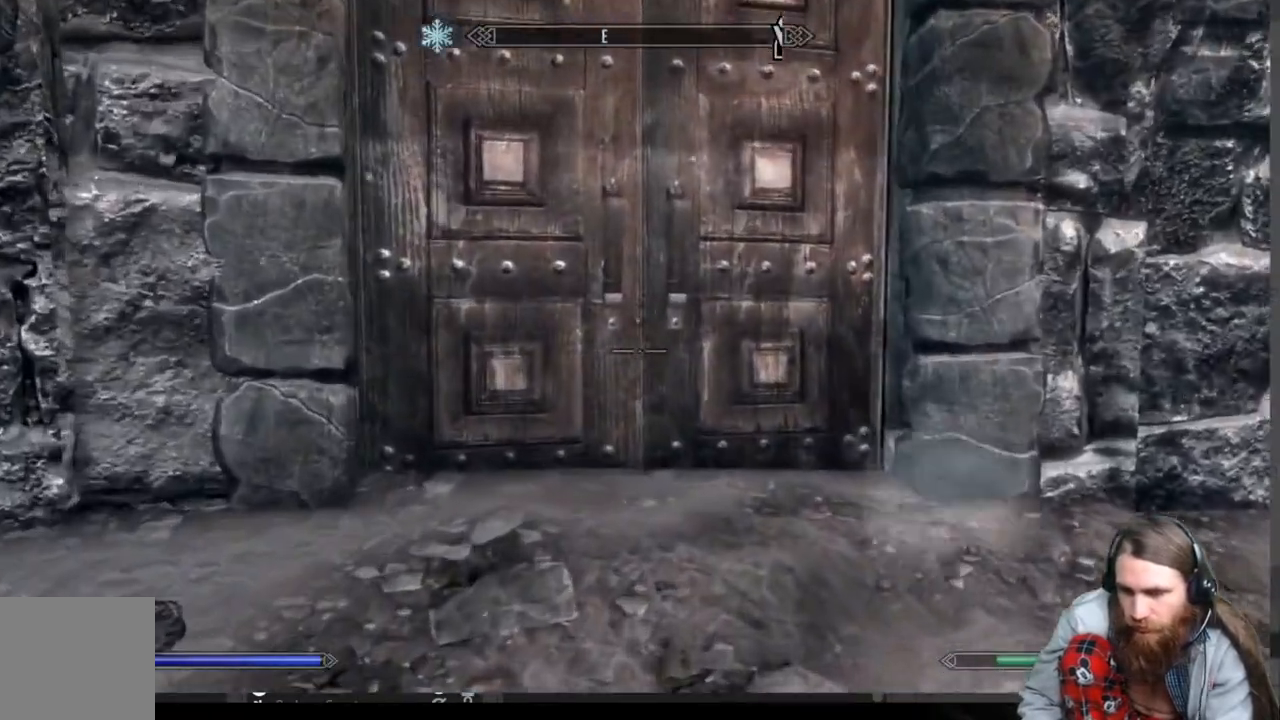
{"buttons": [], "left_stick": "center", "right_stick": "center", "events": [[133, "left_stick", "center"], [267, "Y", "down"], [433, "Y", "up"]]}
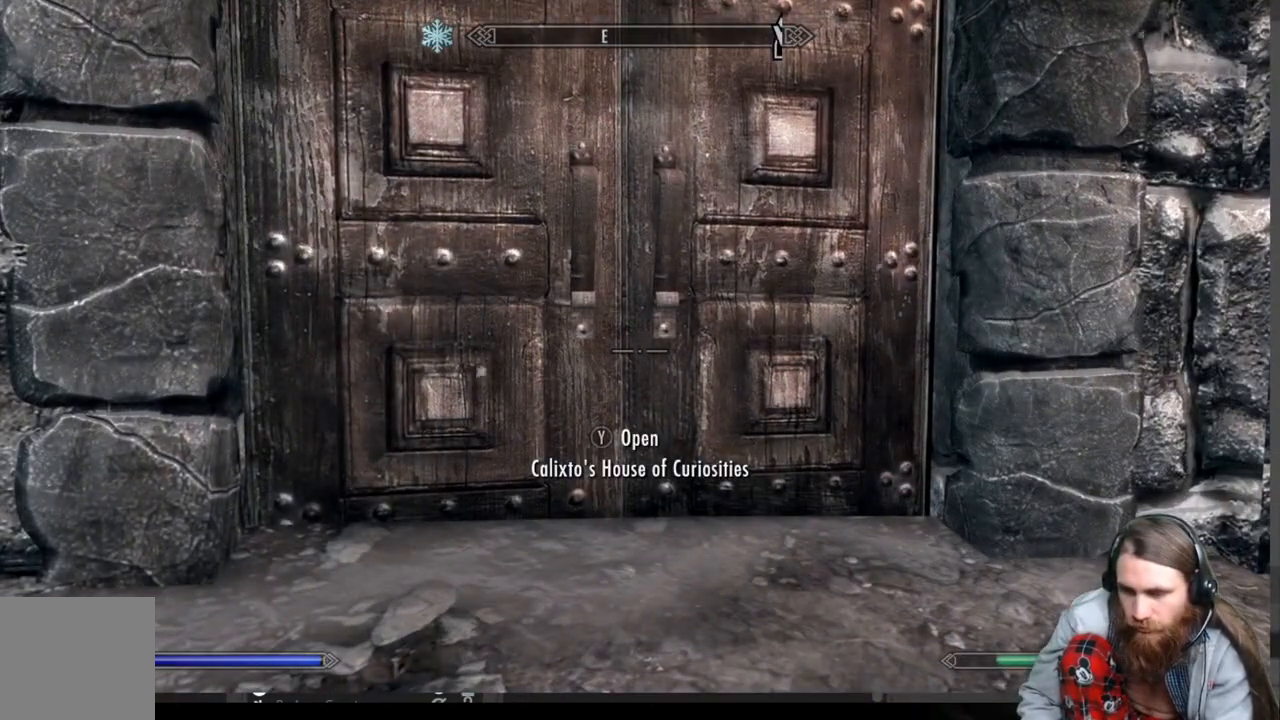
{"buttons": [], "left_stick": "center", "right_stick": "center", "events": []}
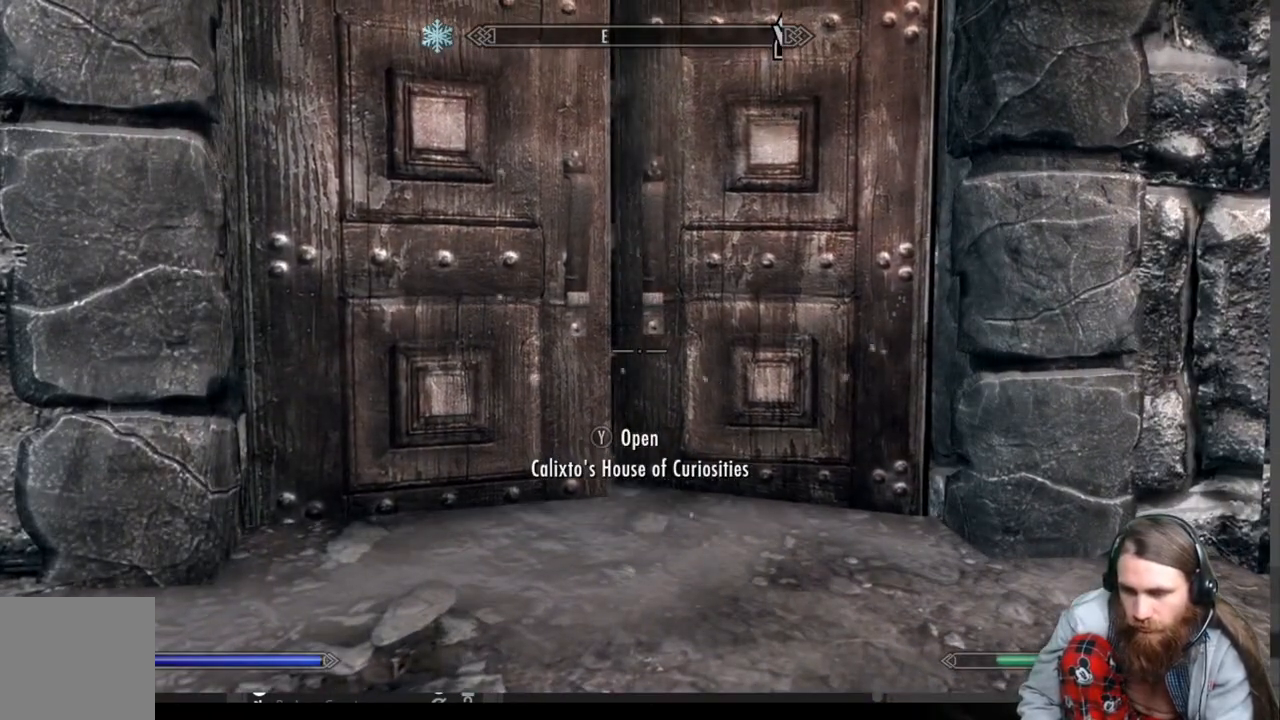
{"buttons": [], "left_stick": "center", "right_stick": "center", "events": []}
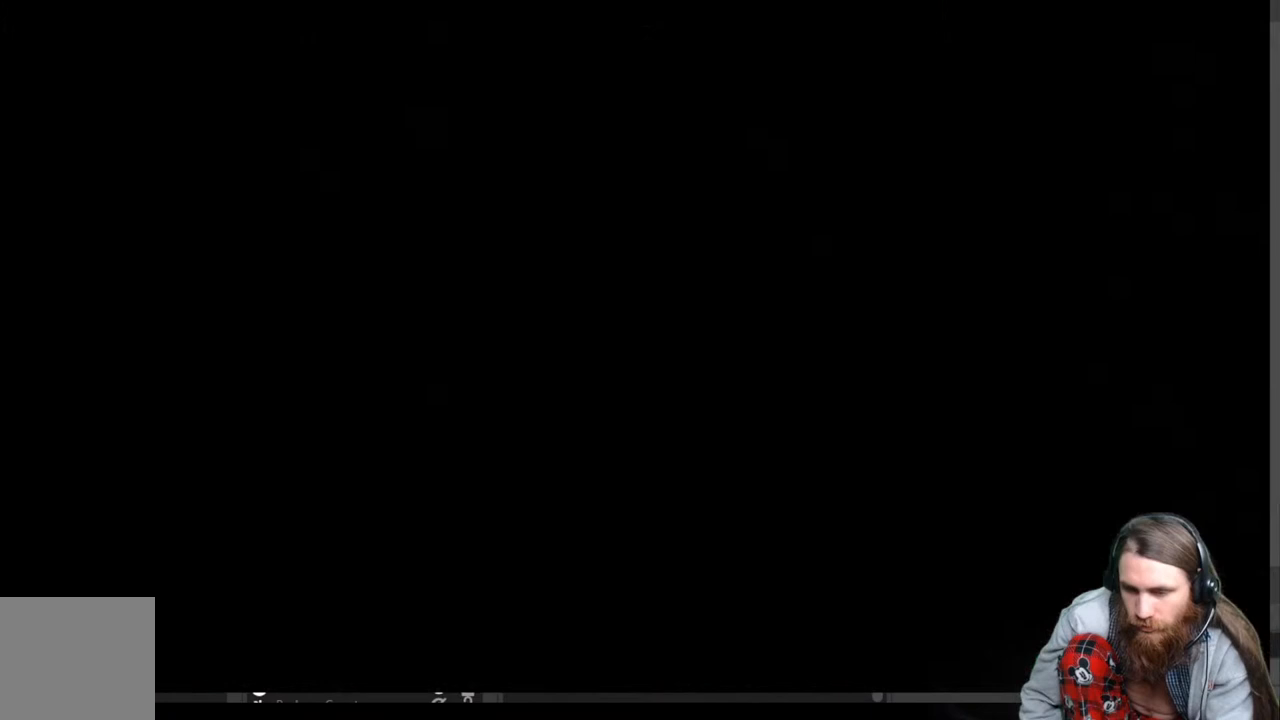
{"buttons": [], "left_stick": "center", "right_stick": "center", "events": []}
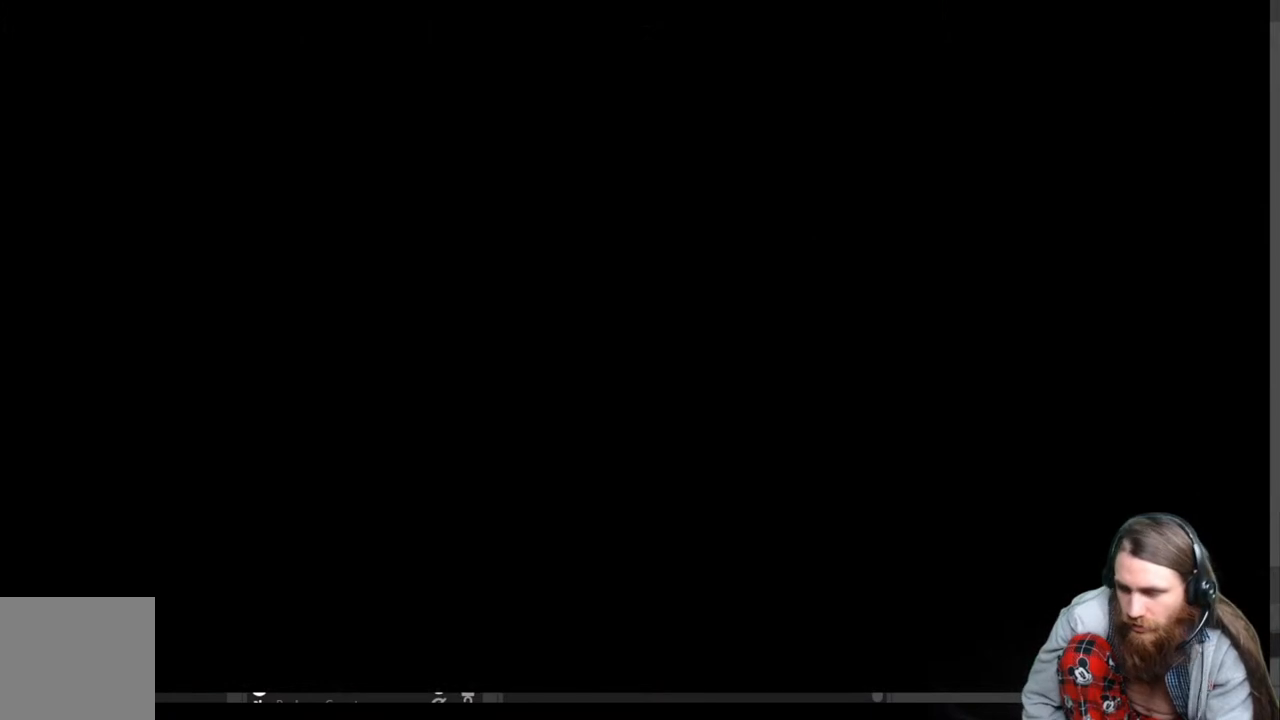
{"buttons": [], "left_stick": "center", "right_stick": "center", "events": []}
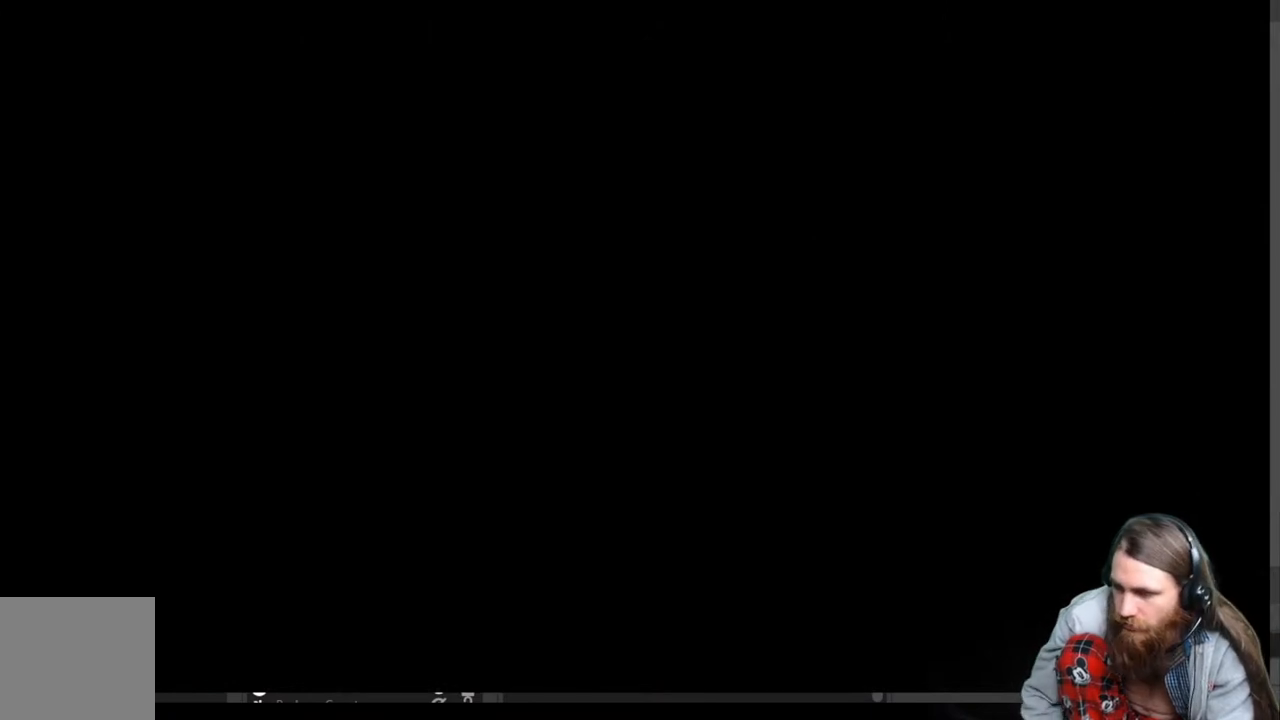
{"buttons": [], "left_stick": "center", "right_stick": "center", "events": []}
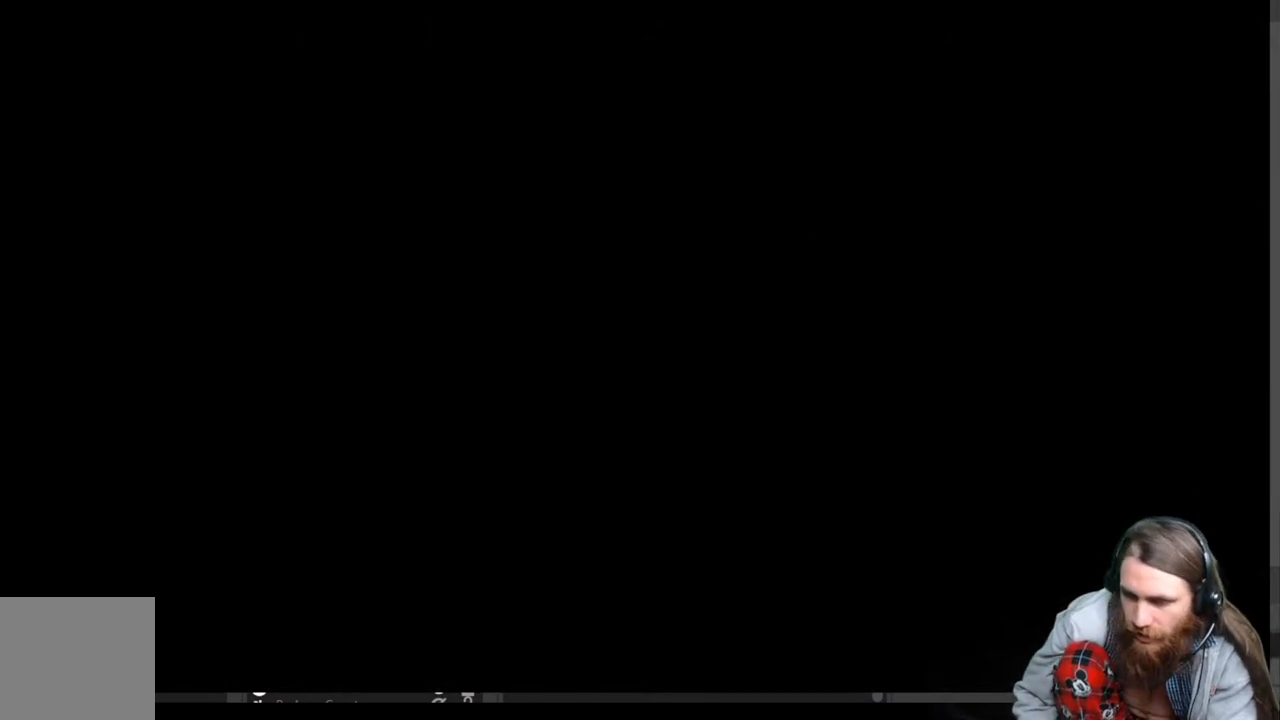
{"buttons": [], "left_stick": "center", "right_stick": "center", "events": []}
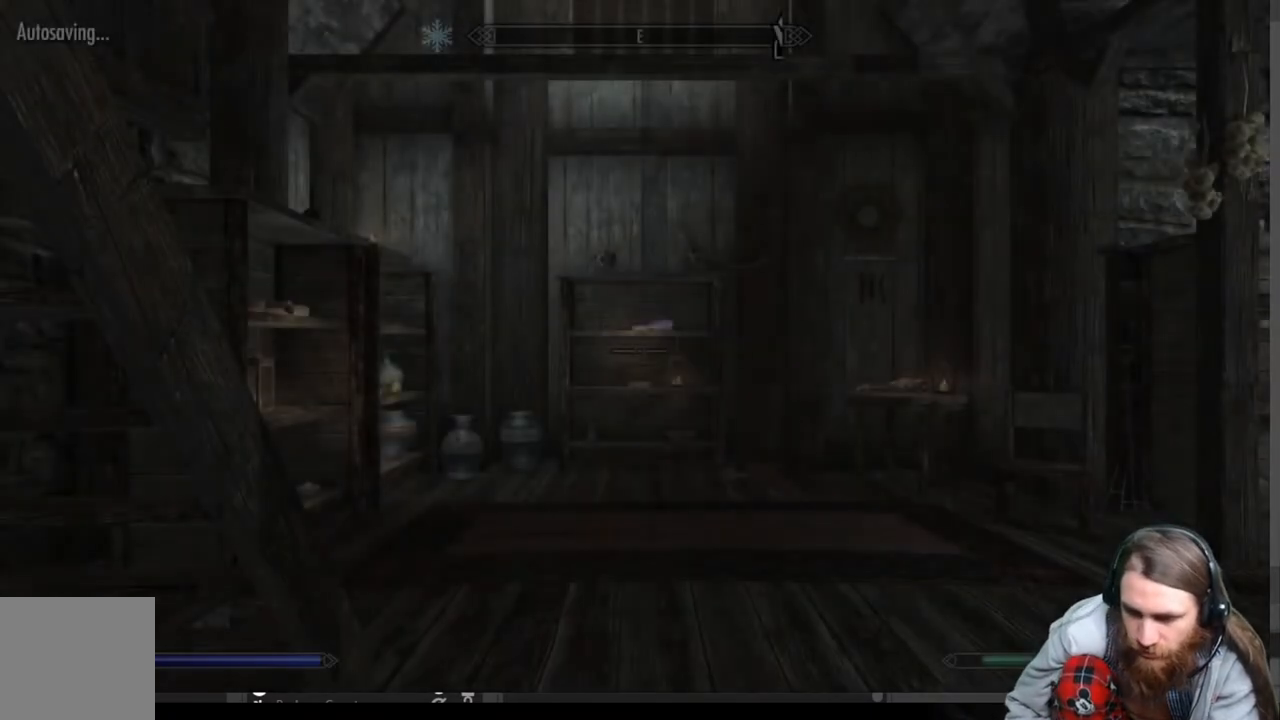
{"buttons": [], "left_stick": "center", "right_stick": "center", "events": []}
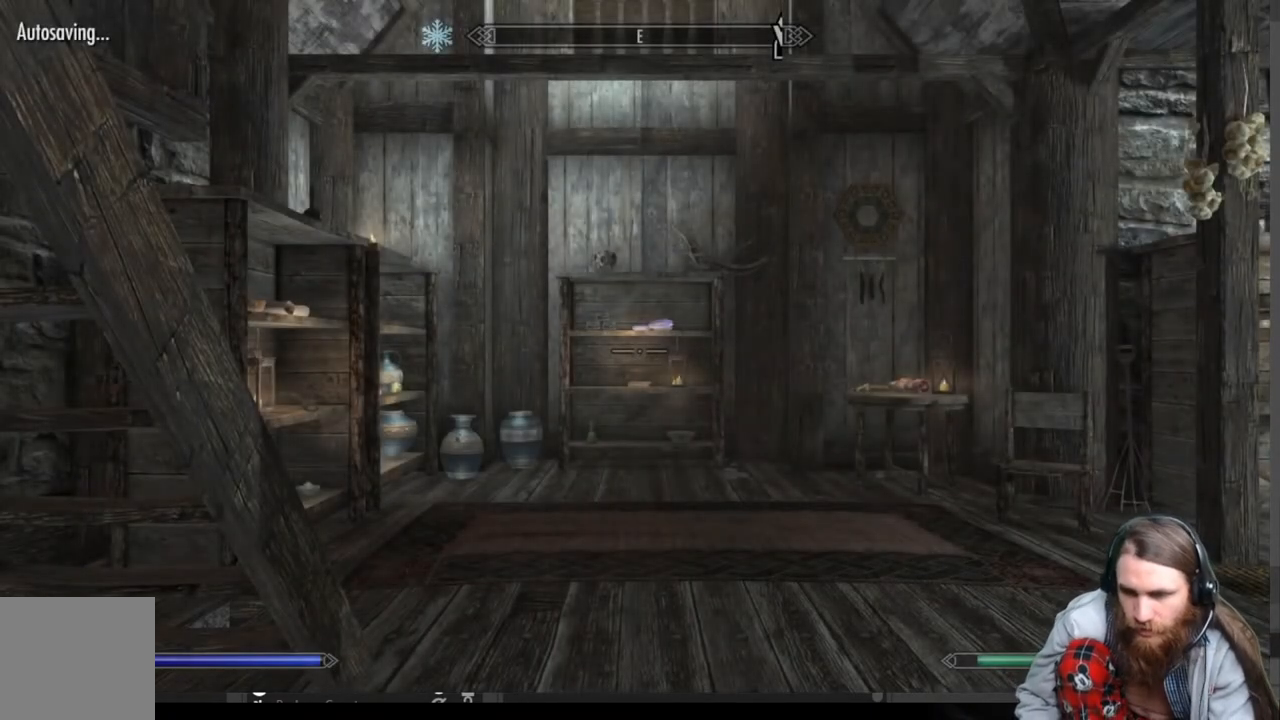
{"buttons": [], "left_stick": "up-right", "right_stick": "center", "events": [[17, "right_stick", "left"], [283, "left_stick", "right"], [350, "left_stick", "up-right"], [400, "right_stick", "center"]]}
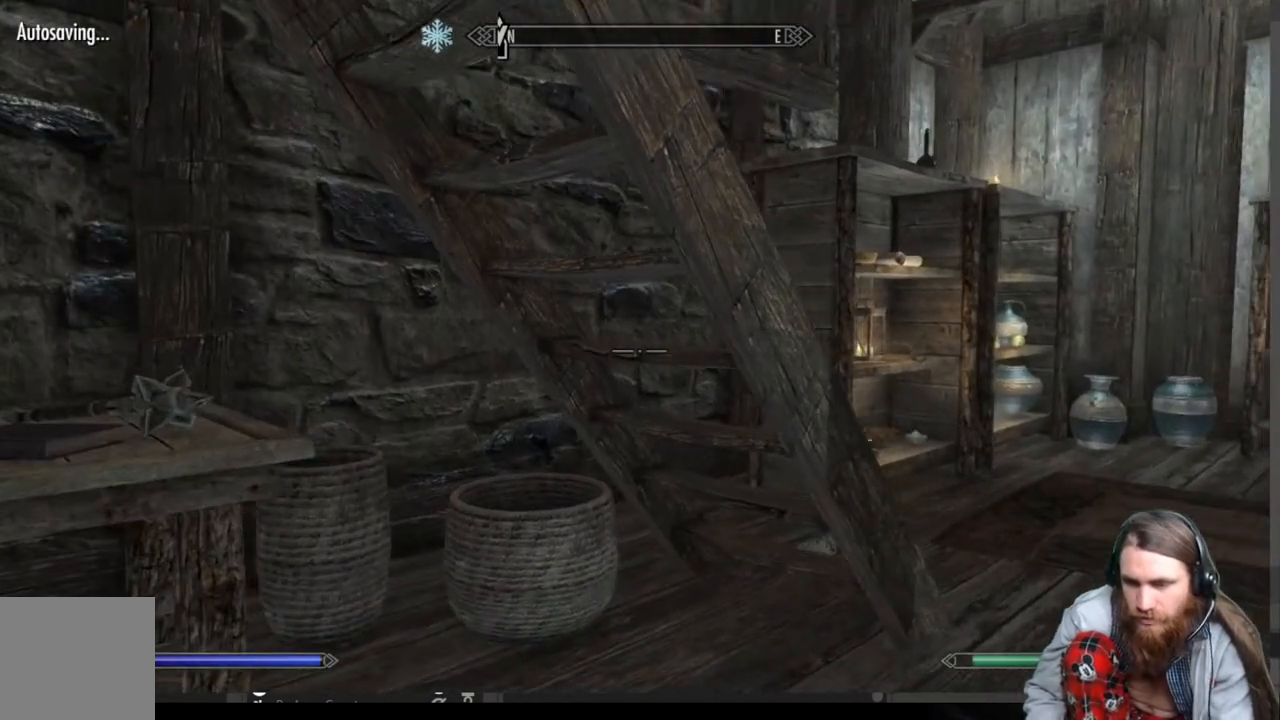
{"buttons": [], "left_stick": "up", "right_stick": "center", "events": [[83, "right_stick", "up-right"], [233, "left_stick", "up"], [283, "right_stick", "center"]]}
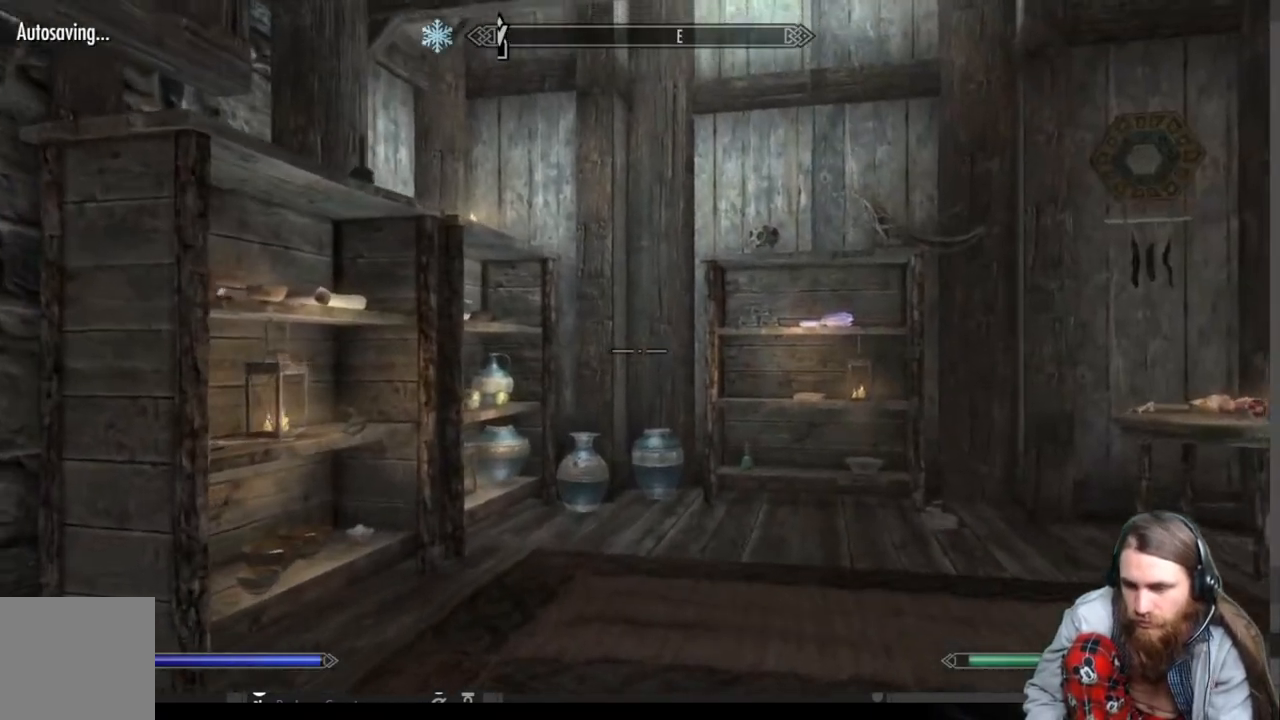
{"buttons": [], "left_stick": "up-right", "right_stick": "left", "events": [[450, "left_stick", "up-right"], [450, "right_stick", "left"]]}
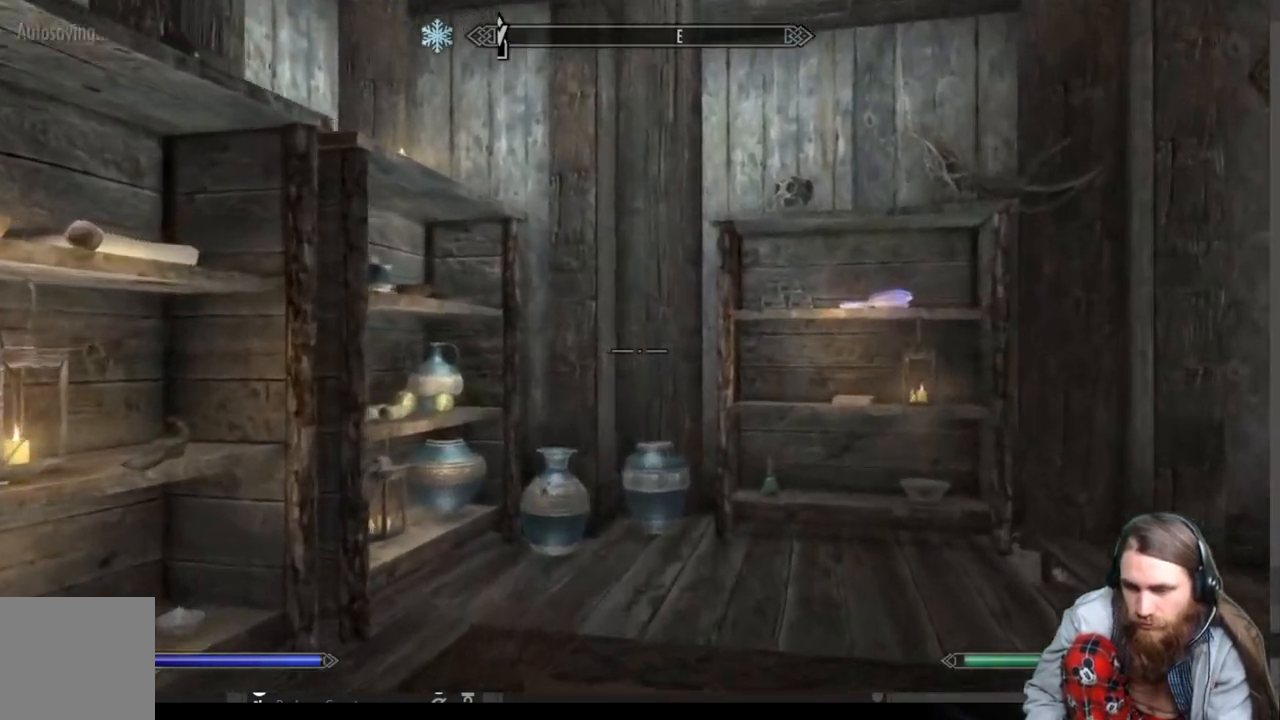
{"buttons": [], "left_stick": "center", "right_stick": "center", "events": [[200, "right_stick", "down-left"], [400, "left_stick", "center"], [400, "right_stick", "center"]]}
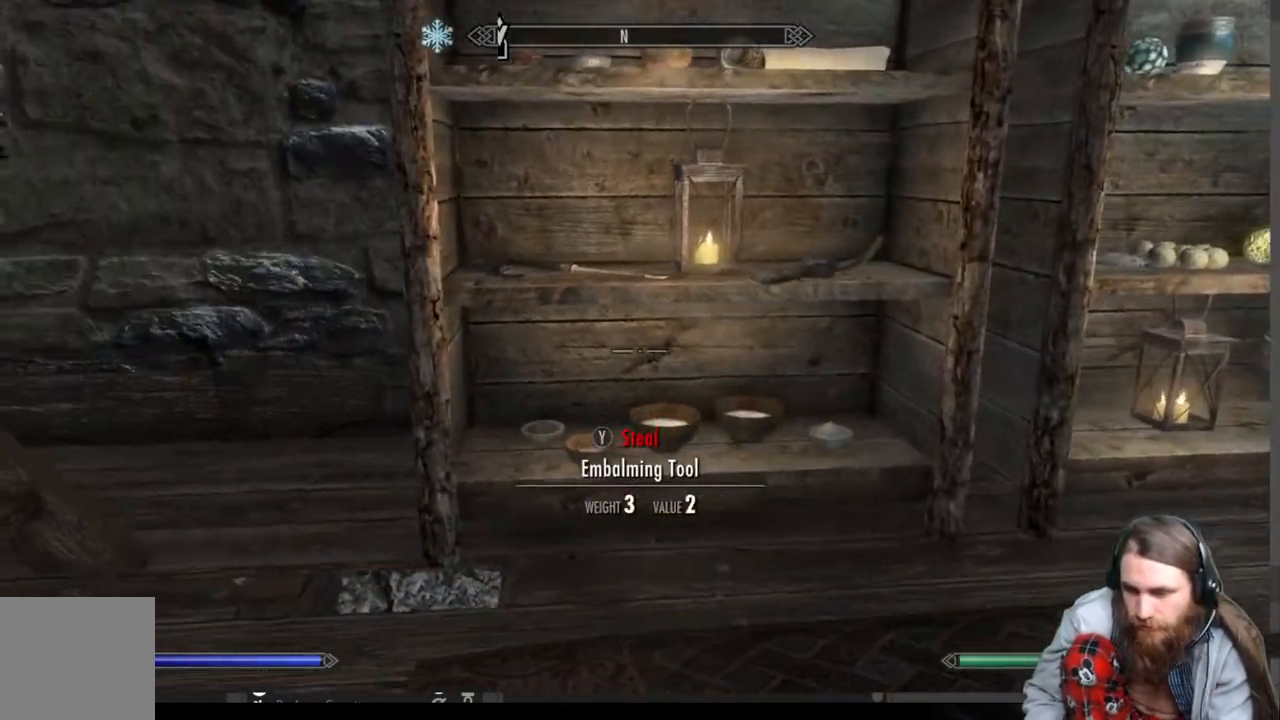
{"buttons": [], "left_stick": "center", "right_stick": "center", "events": [[17, "right_stick", "down"], [50, "left_stick", "up-right"], [200, "right_stick", "center"], [317, "right_stick", "down"], [350, "left_stick", "up"], [467, "right_stick", "center"], [500, "left_stick", "center"]]}
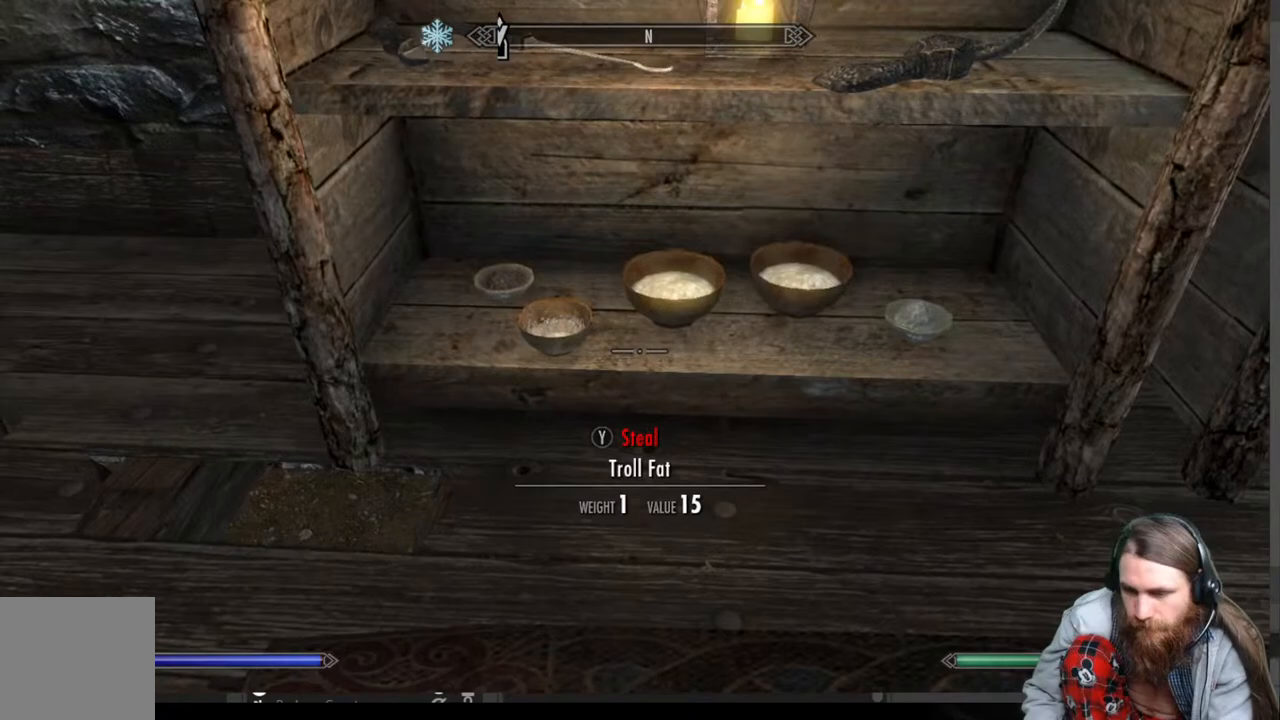
{"buttons": [], "left_stick": "center", "right_stick": "center", "events": [[250, "left_stick", "up"], [400, "left_stick", "center"]]}
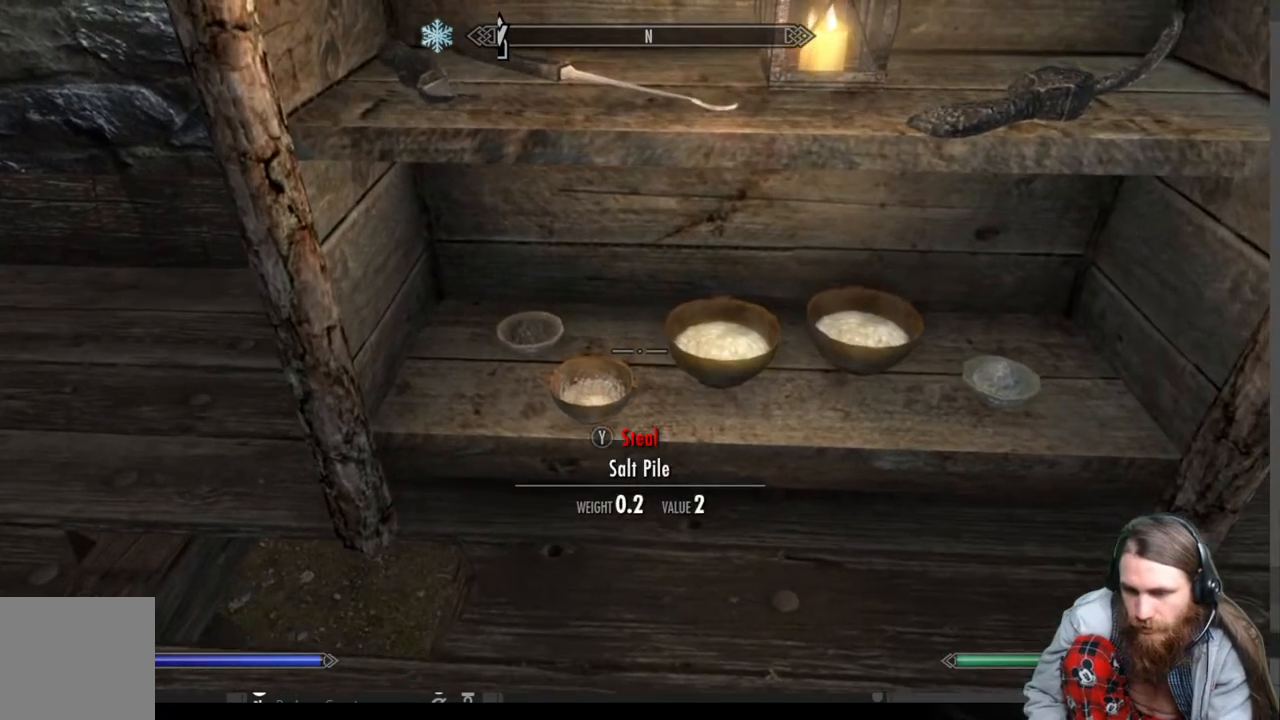
{"buttons": [], "left_stick": "center", "right_stick": "center", "events": [[133, "left_stick", "left"], [283, "left_stick", "center"]]}
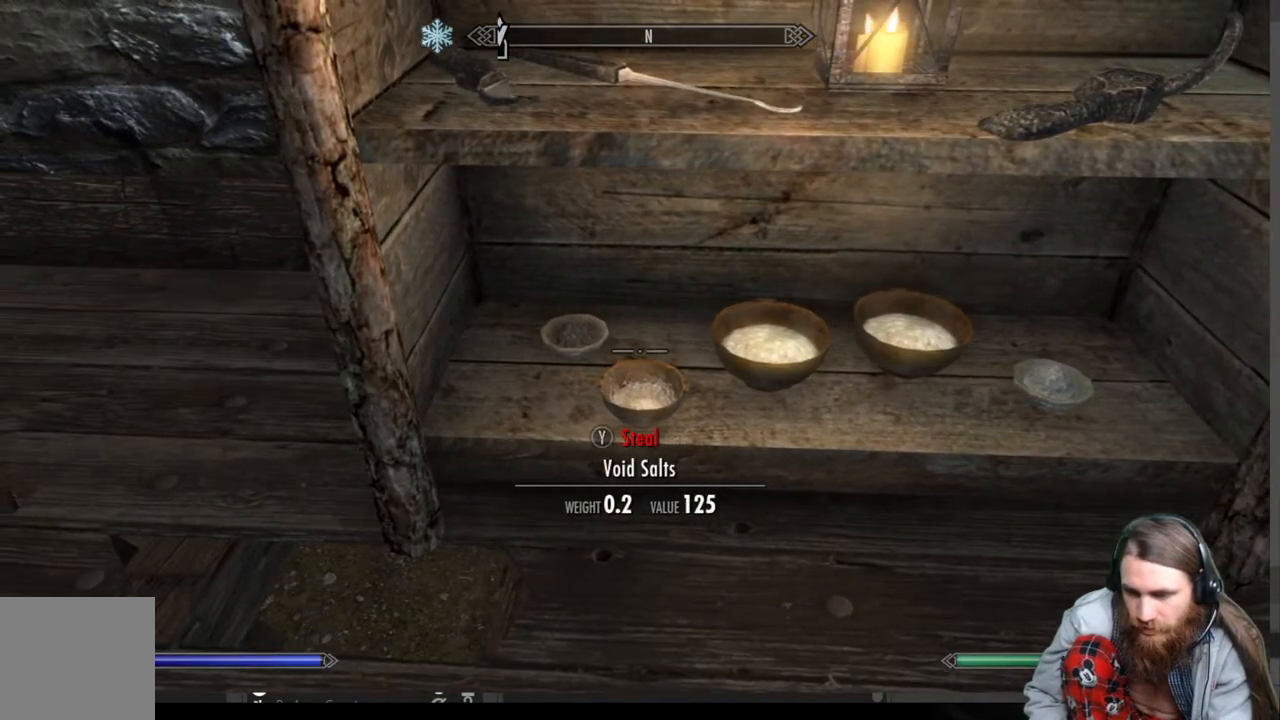
{"buttons": ["Y"], "left_stick": "center", "right_stick": "center", "events": [[433, "Y", "down"]]}
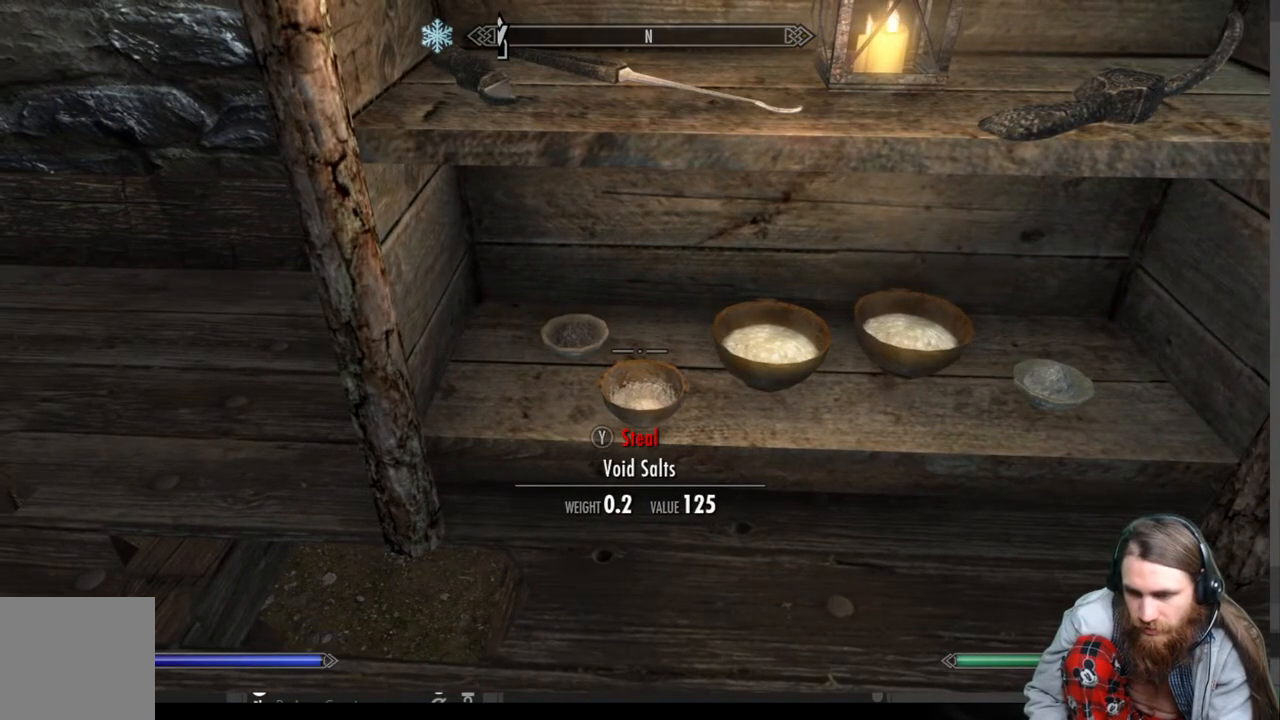
{"buttons": ["Y"], "left_stick": "center", "right_stick": "center", "events": [[67, "Y", "up"], [467, "Y", "down"]]}
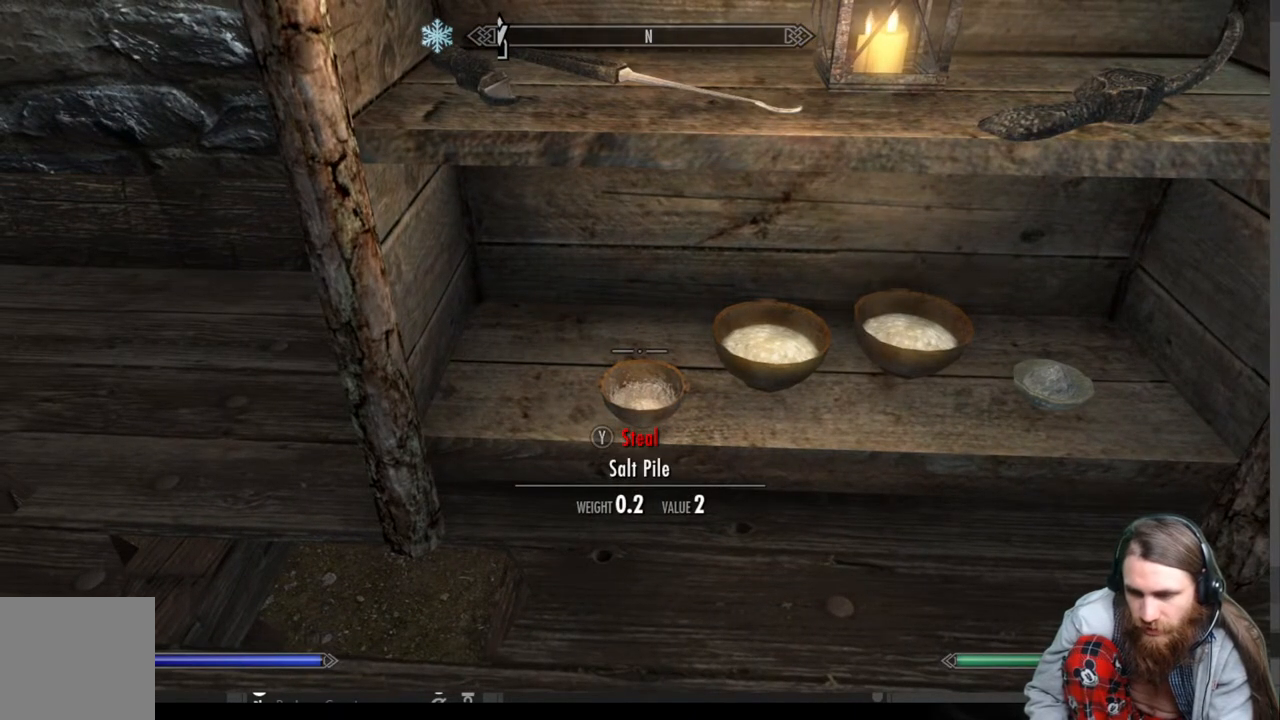
{"buttons": [], "left_stick": "center", "right_stick": "center", "events": [[83, "Y", "up"], [167, "left_stick", "right"], [283, "left_stick", "center"], [367, "Y", "down"], [500, "Y", "up"]]}
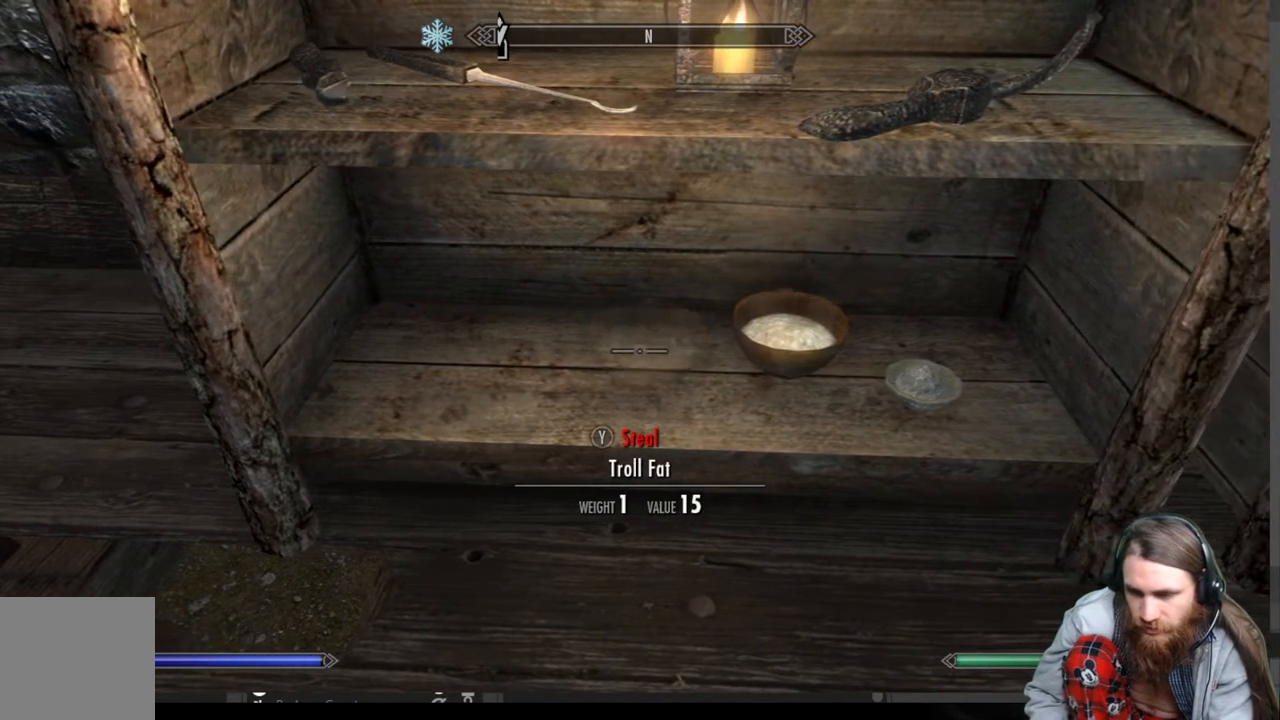
{"buttons": [], "left_stick": "down-right", "right_stick": "center", "events": [[50, "left_stick", "right"], [183, "Y", "down"], [183, "left_stick", "center"], [317, "Y", "up"], [500, "left_stick", "down-right"]]}
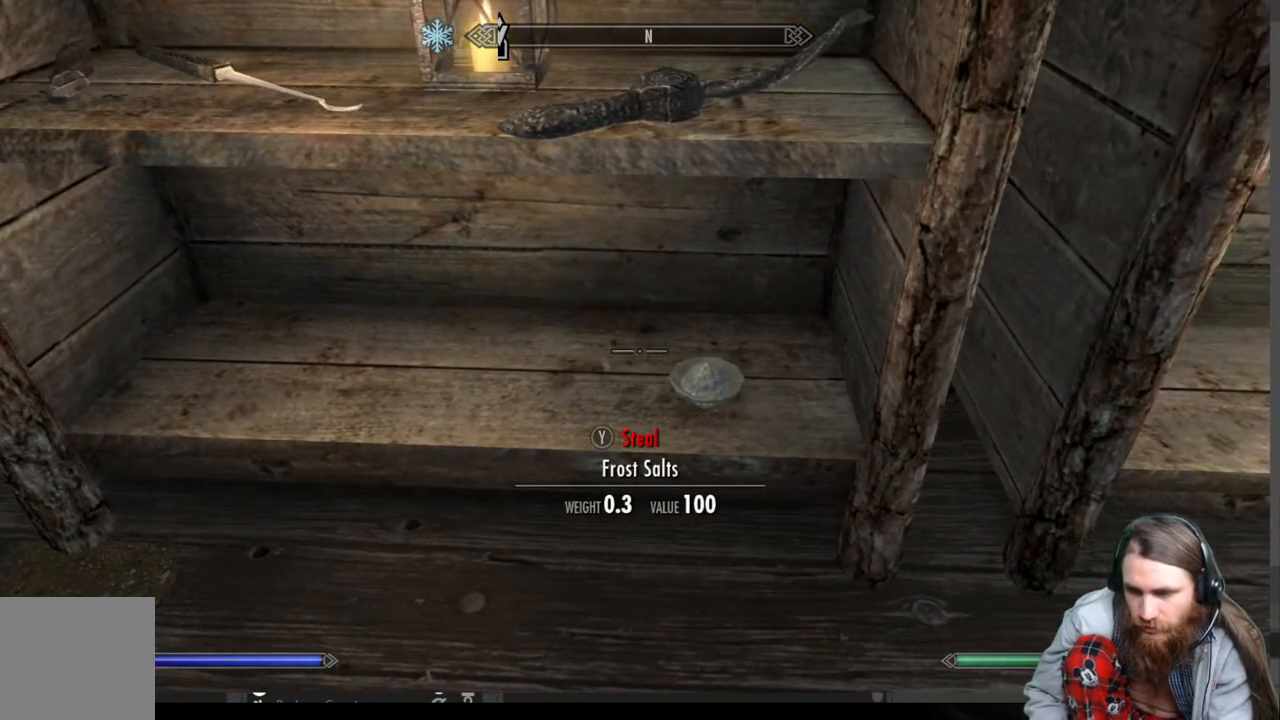
{"buttons": [], "left_stick": "center", "right_stick": "up", "events": [[67, "left_stick", "center"], [133, "Y", "down"], [250, "Y", "up"], [383, "right_stick", "up"]]}